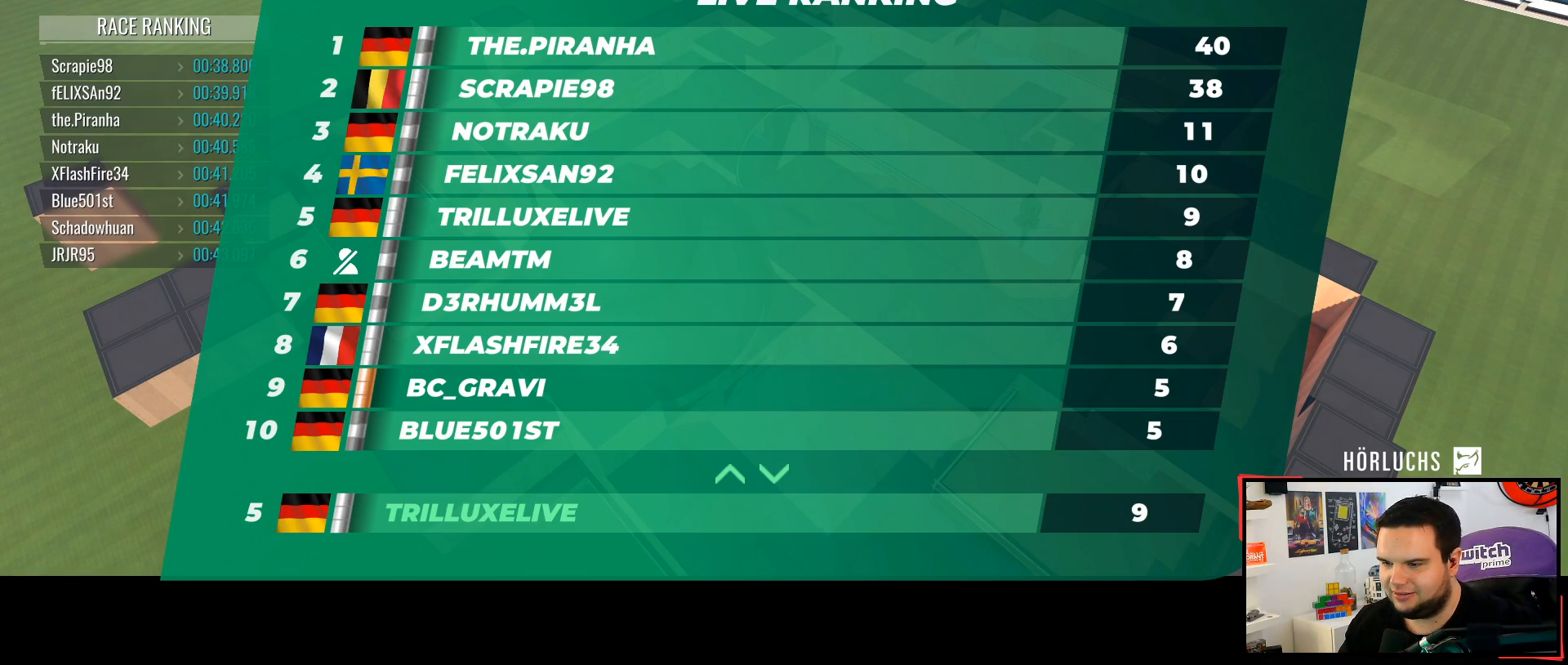
Gameplay with keyboard; each line is a JSON object with the keys held at the frame after it. "events" lists presses ("down") and releases ("up") of "down", "left", "right" and "up" between this image and that frame as [ms after this image, input, new state], when the widget could be followed in between. No other keys are recorded. Mouse input is not recorded.
{"keys": ["up"], "events": [[267, "up", "down"]]}
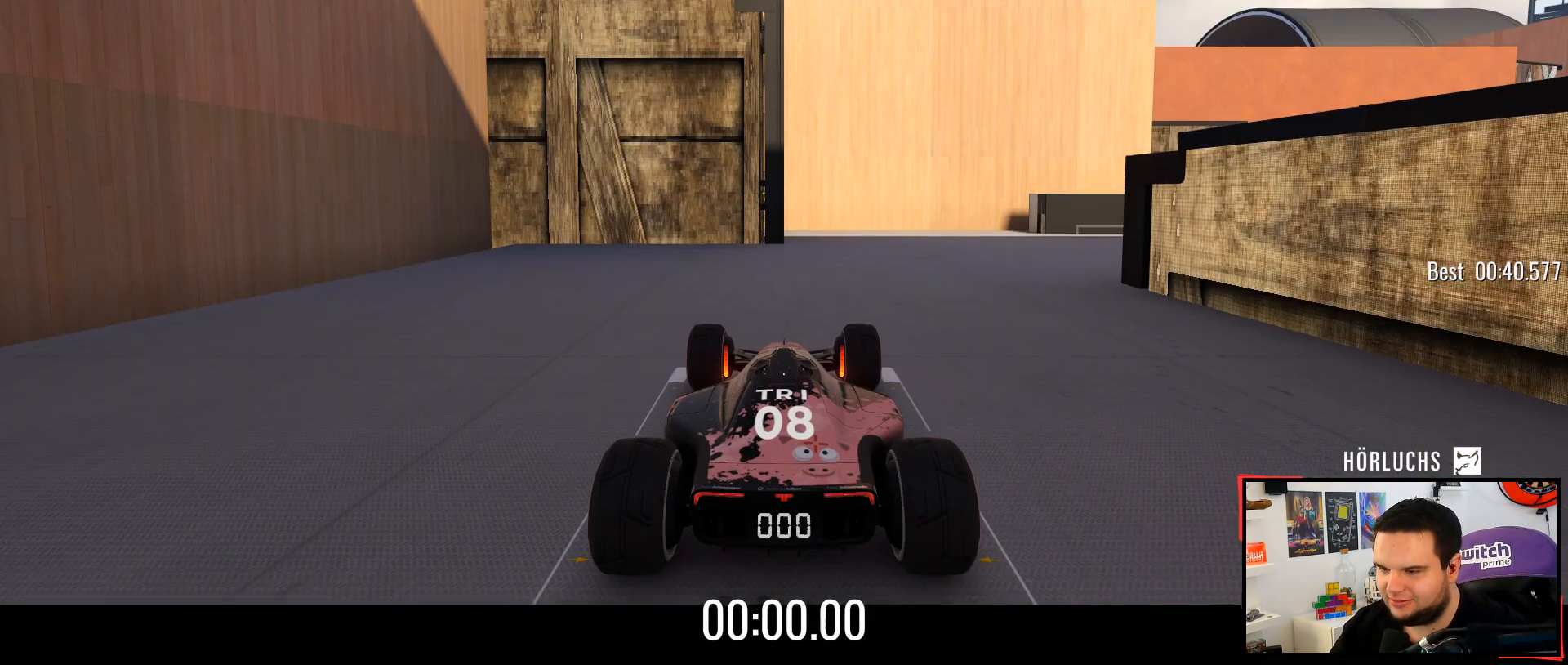
{"keys": ["up"], "events": []}
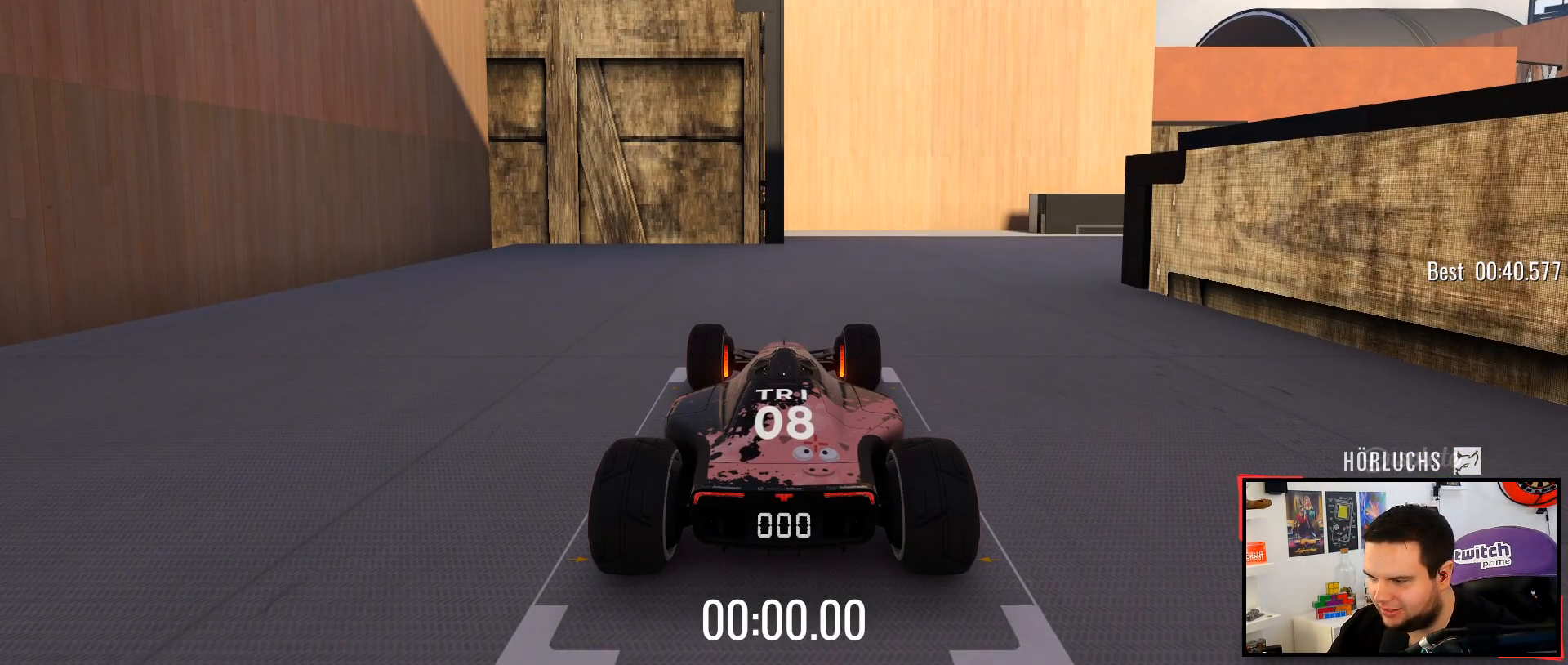
{"keys": ["up"], "events": []}
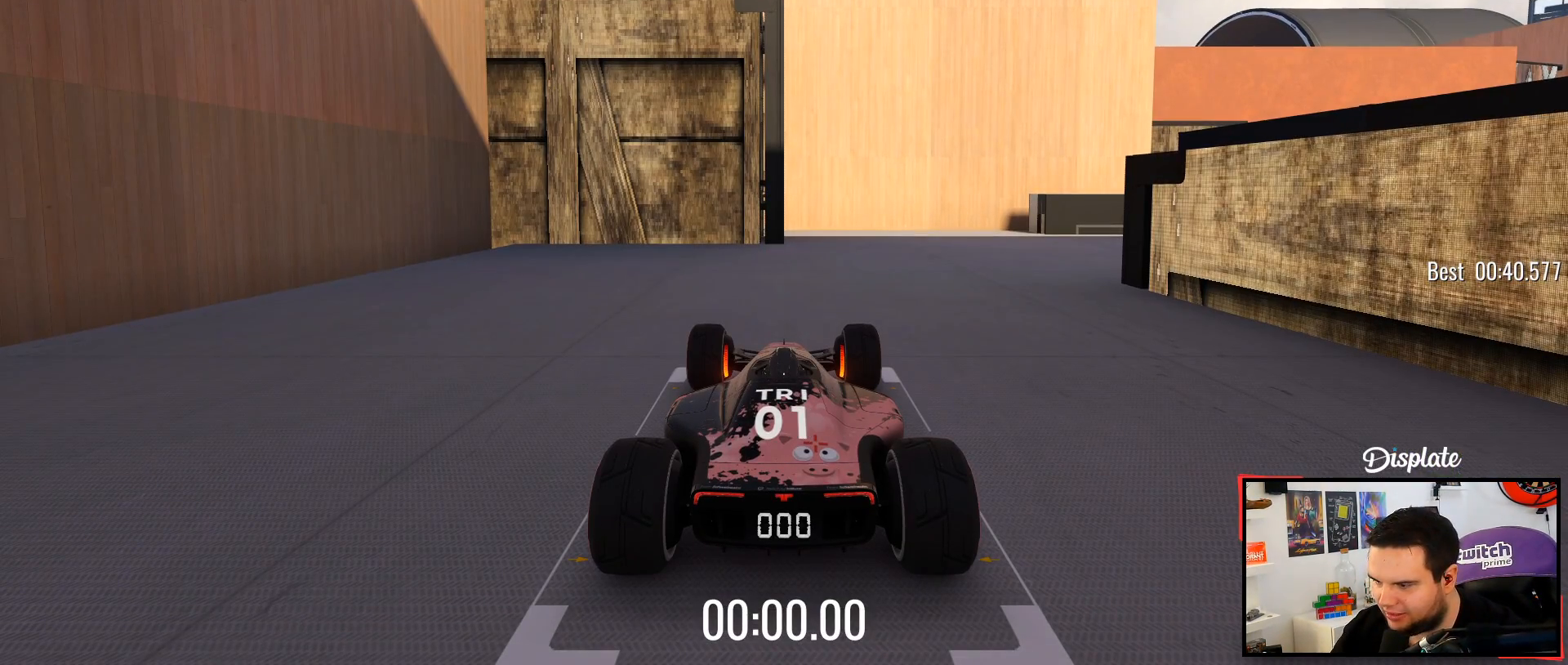
{"keys": ["right", "up"], "events": [[233, "right", "down"]]}
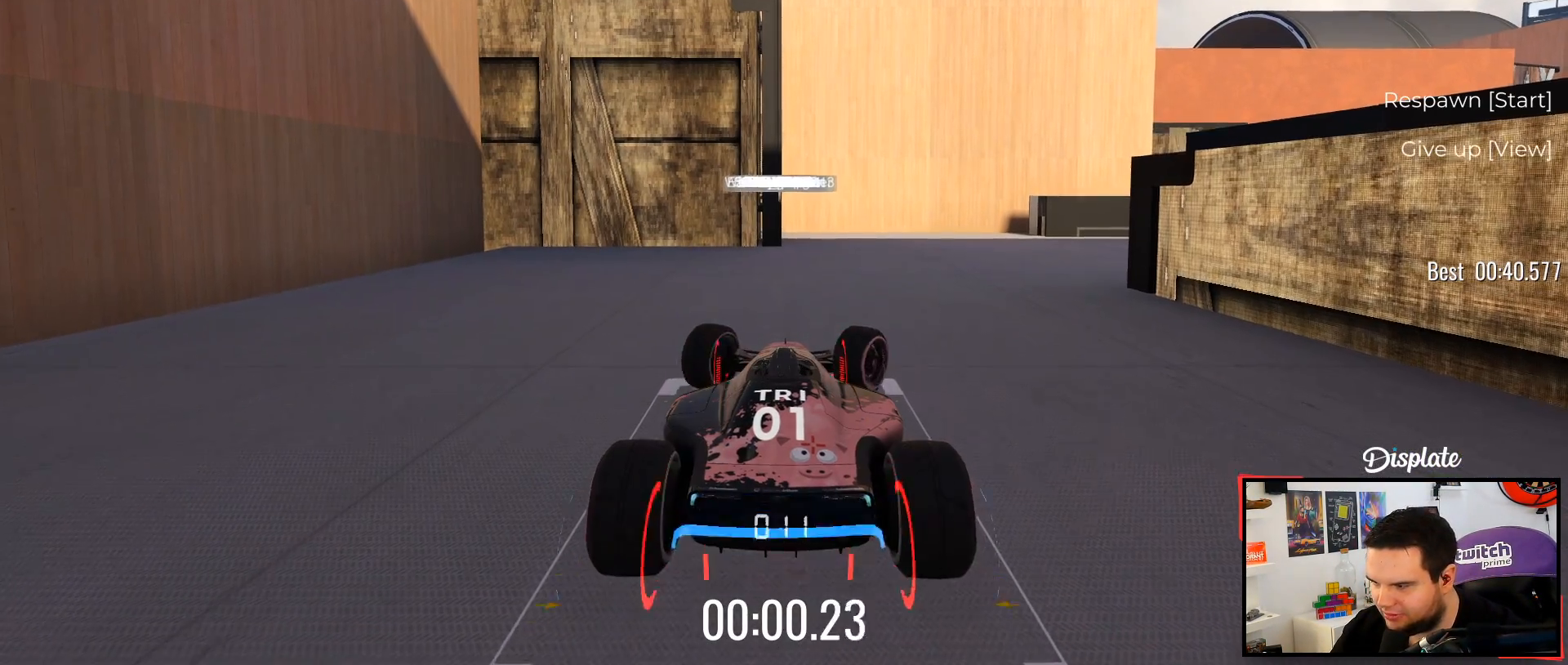
{"keys": ["right", "up"], "events": []}
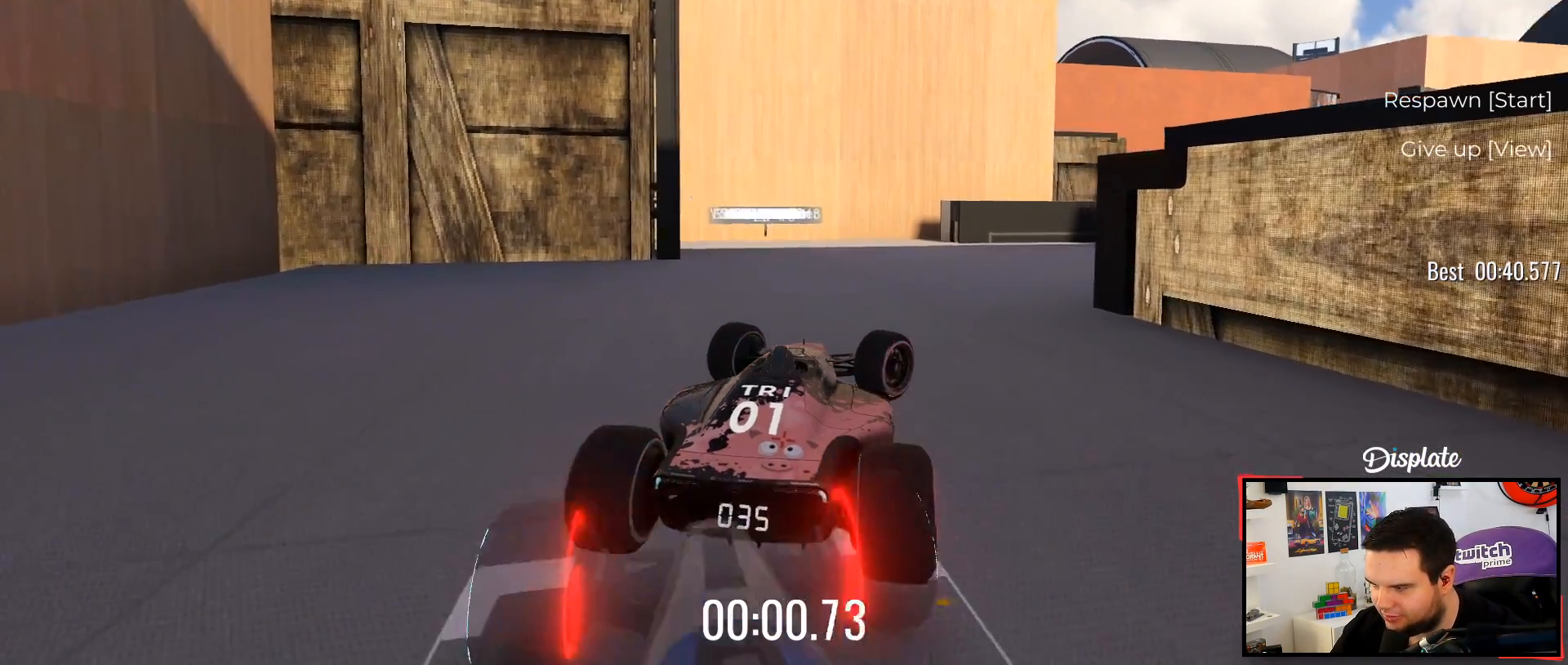
{"keys": ["right", "up"], "events": [[283, "right", "up"], [350, "right", "down"]]}
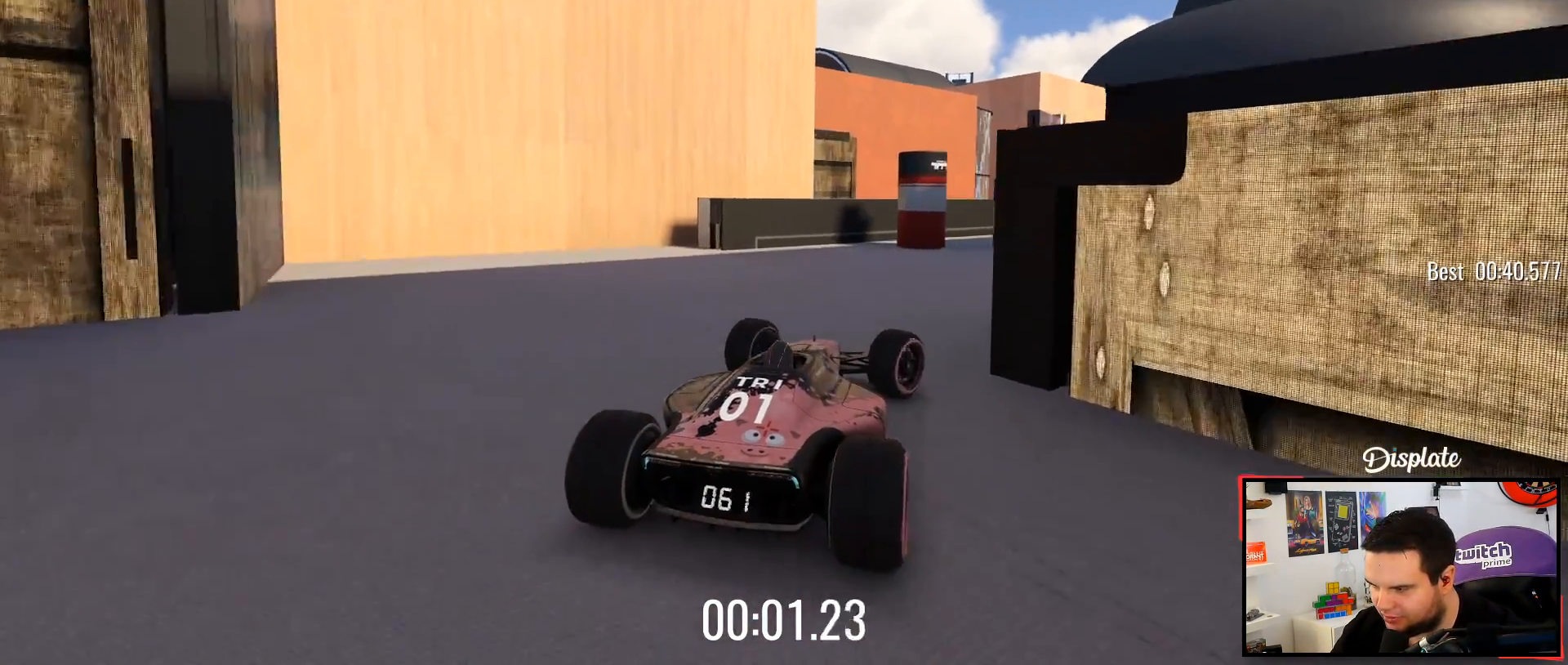
{"keys": ["right", "up"], "events": []}
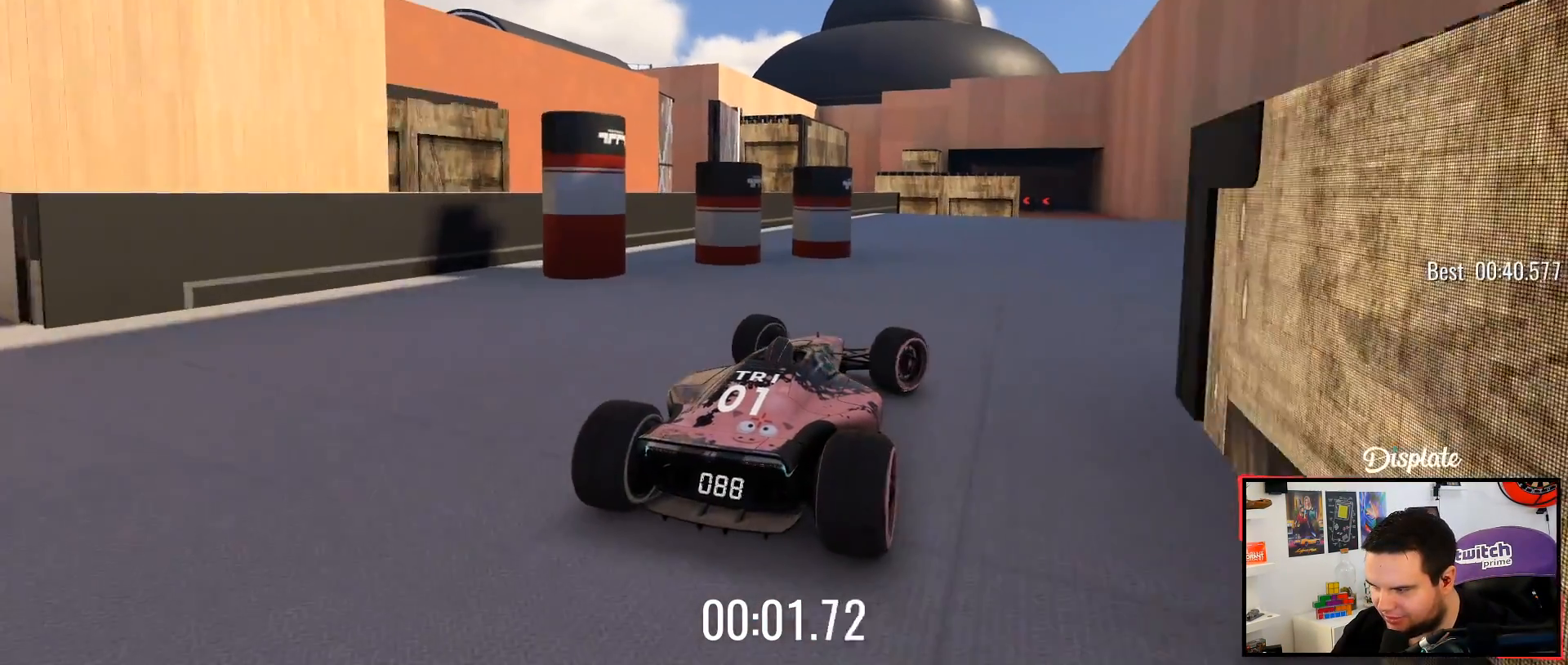
{"keys": ["up"], "events": [[200, "right", "up"]]}
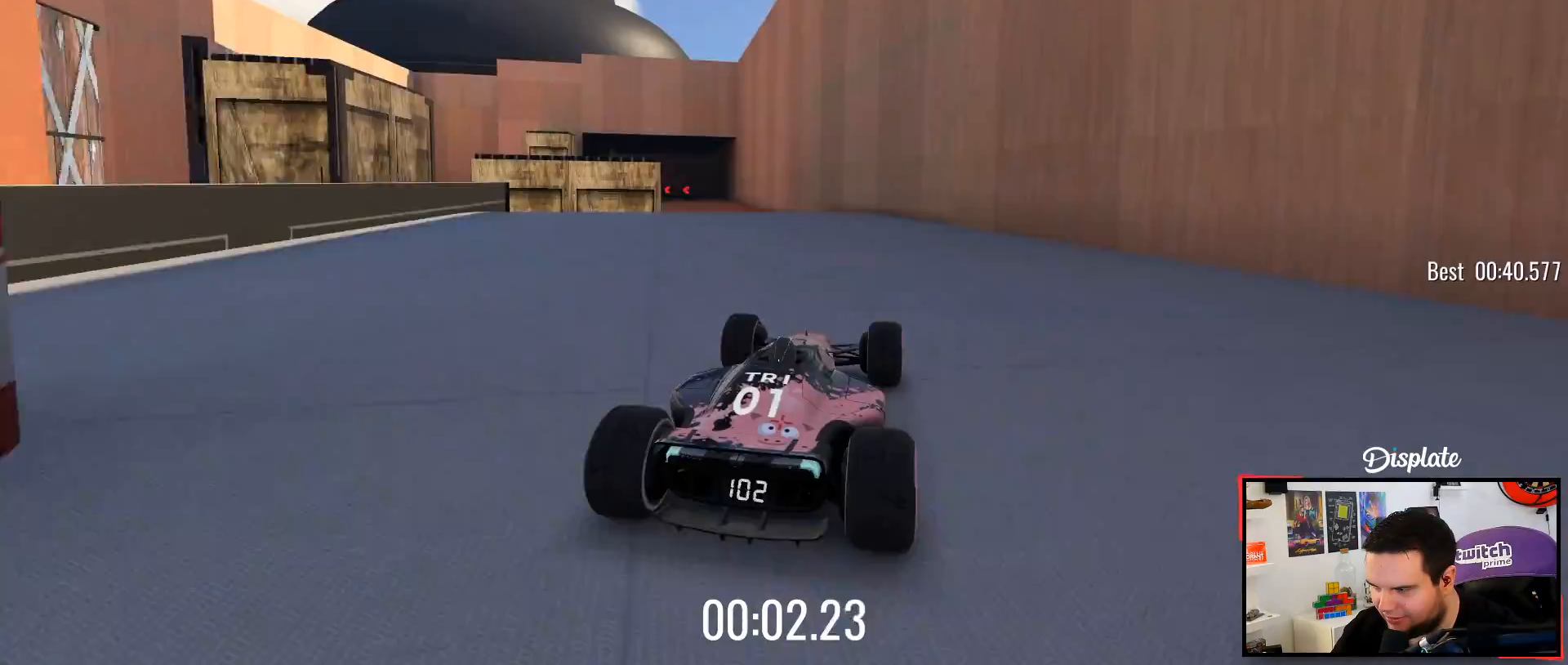
{"keys": ["up"], "events": [[267, "left", "down"], [417, "left", "up"]]}
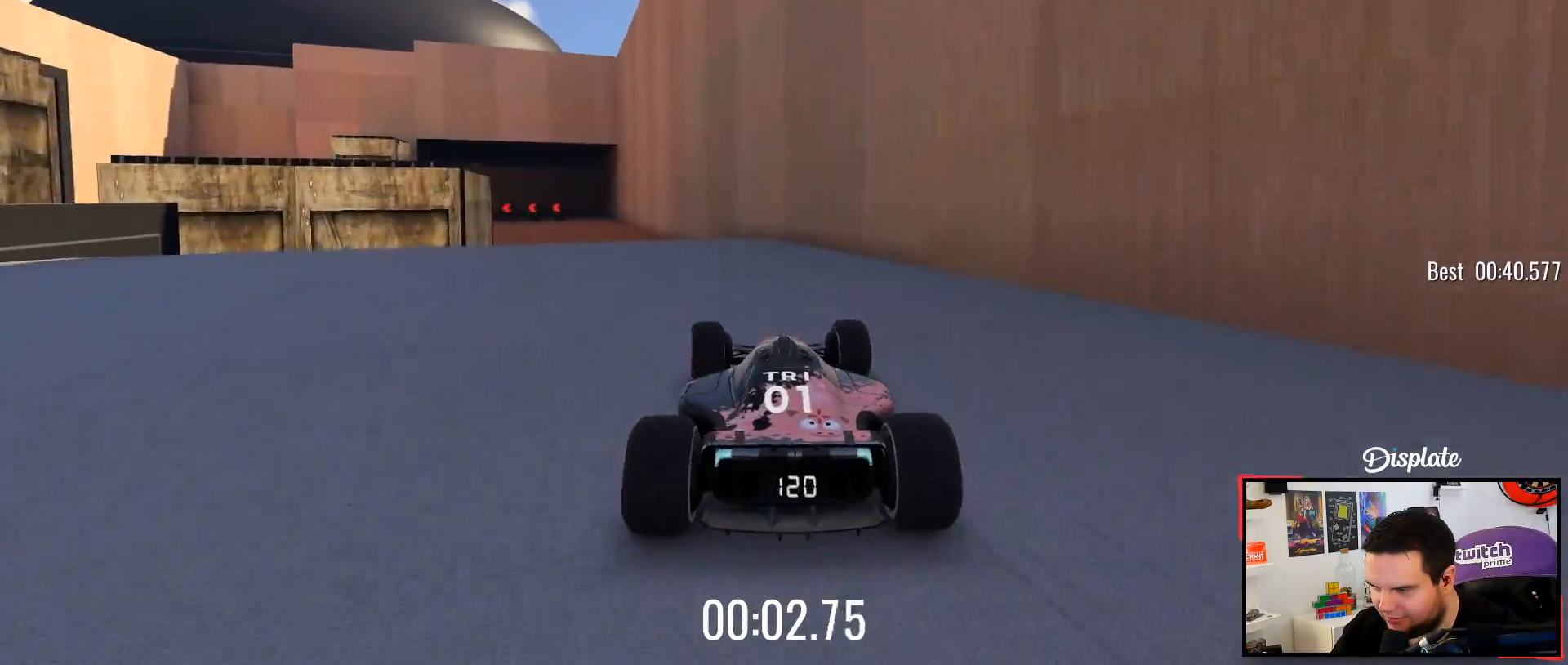
{"keys": ["up"], "events": [[167, "left", "down"], [350, "left", "up"]]}
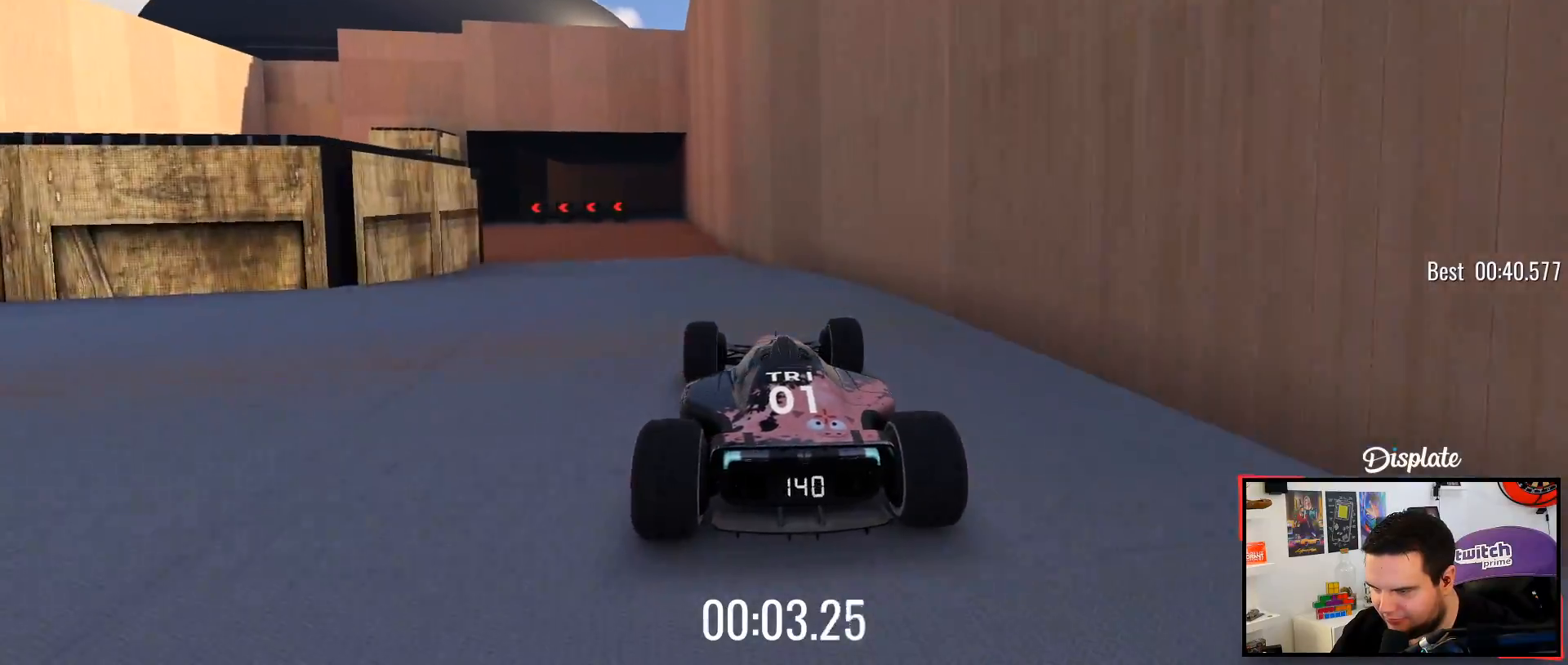
{"keys": ["left"], "events": [[67, "left", "down"], [500, "up", "up"]]}
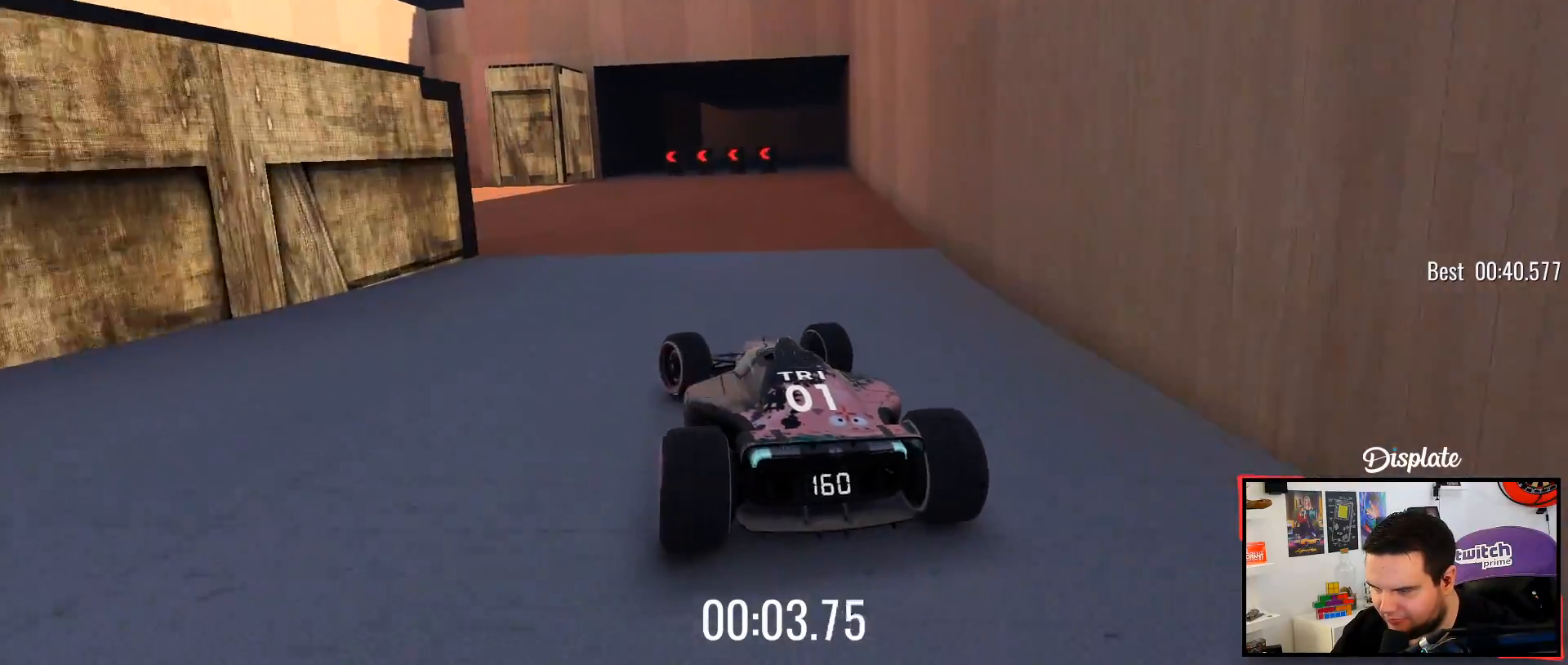
{"keys": ["left"], "events": []}
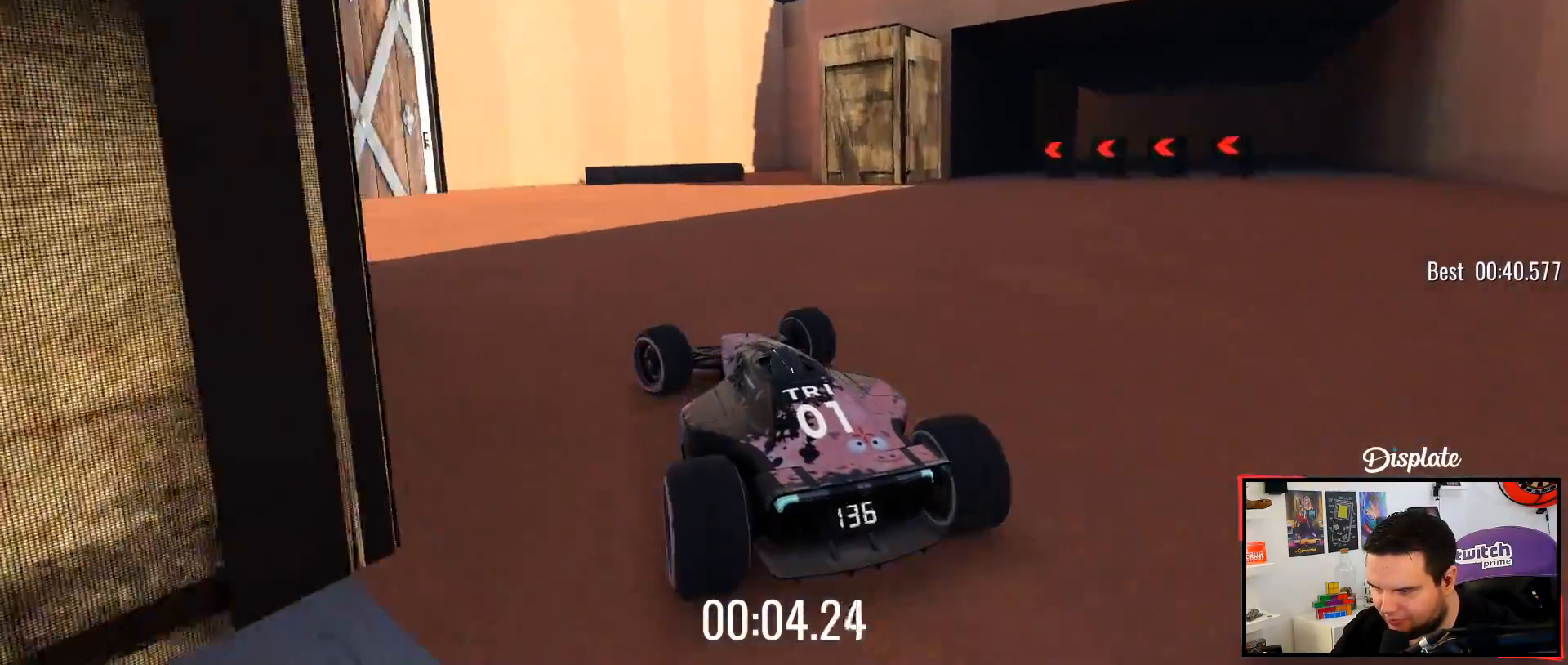
{"keys": ["left", "up"], "events": [[200, "up", "down"]]}
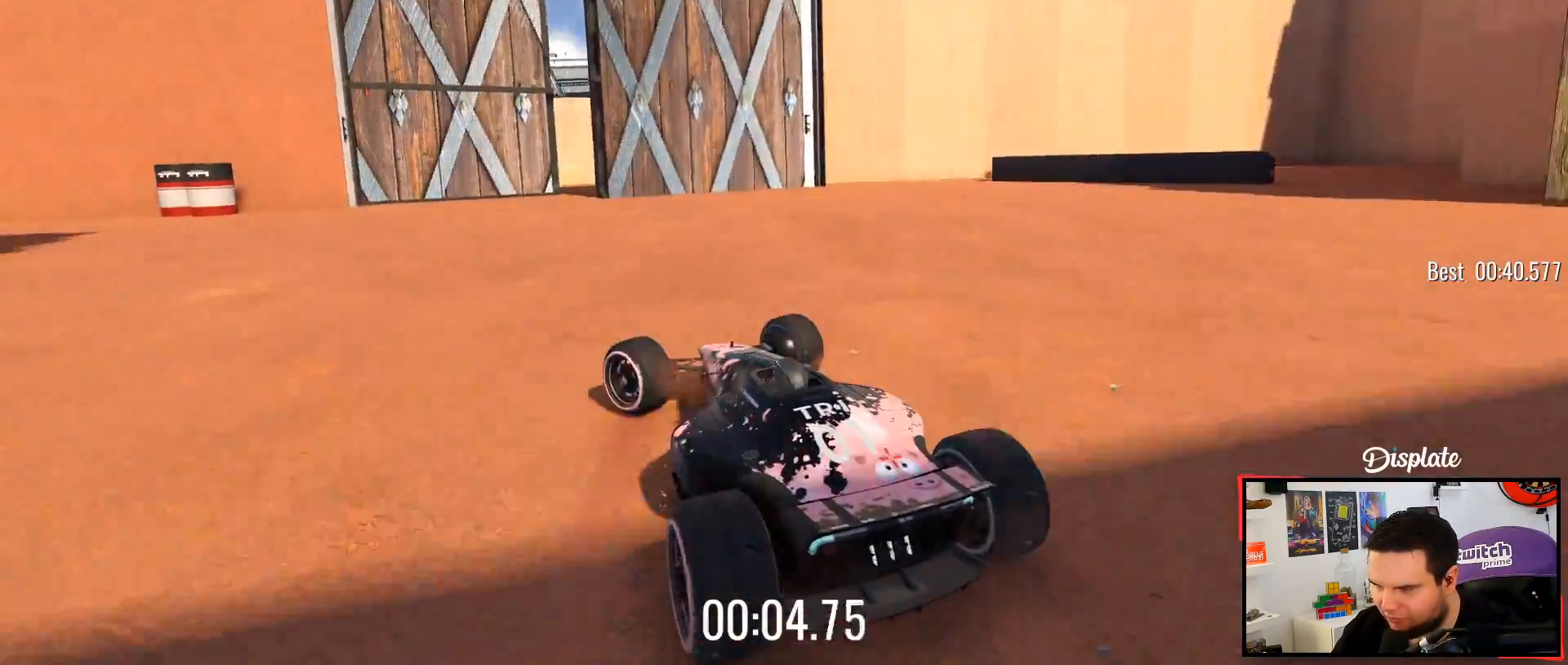
{"keys": ["right", "up"], "events": [[67, "left", "up"], [233, "right", "down"], [383, "right", "up"], [467, "right", "down"]]}
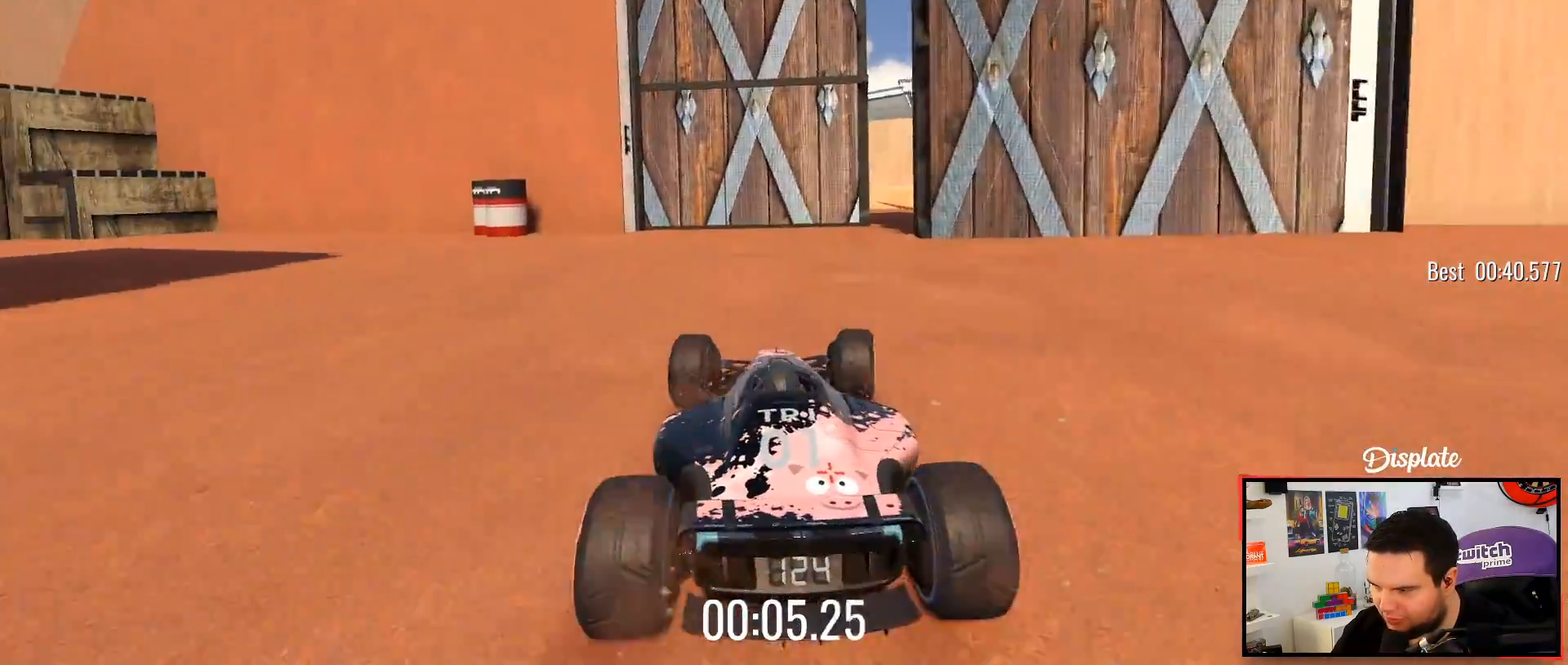
{"keys": ["up"], "events": [[267, "right", "up"]]}
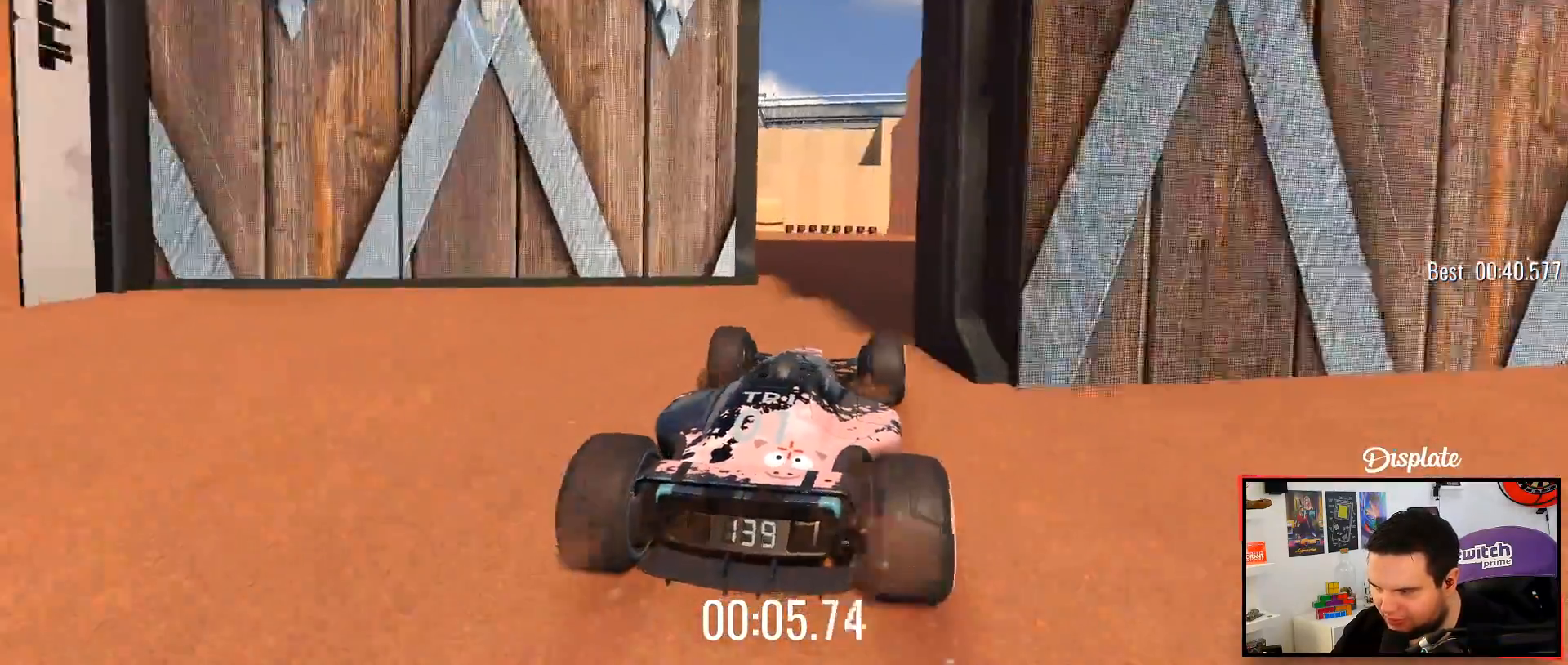
{"keys": ["left", "up"], "events": [[33, "left", "down"], [117, "left", "up"], [233, "left", "down"]]}
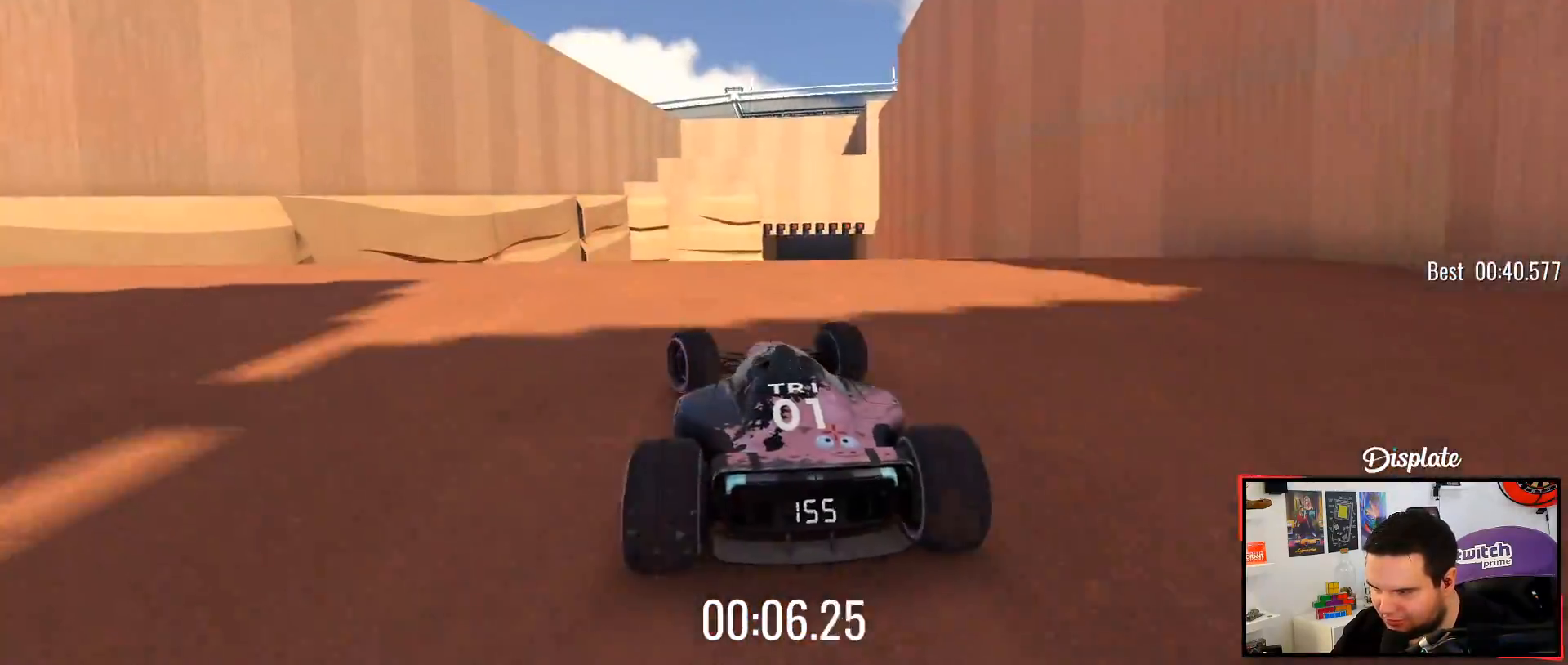
{"keys": ["right", "up"], "events": [[83, "left", "up"], [400, "right", "down"]]}
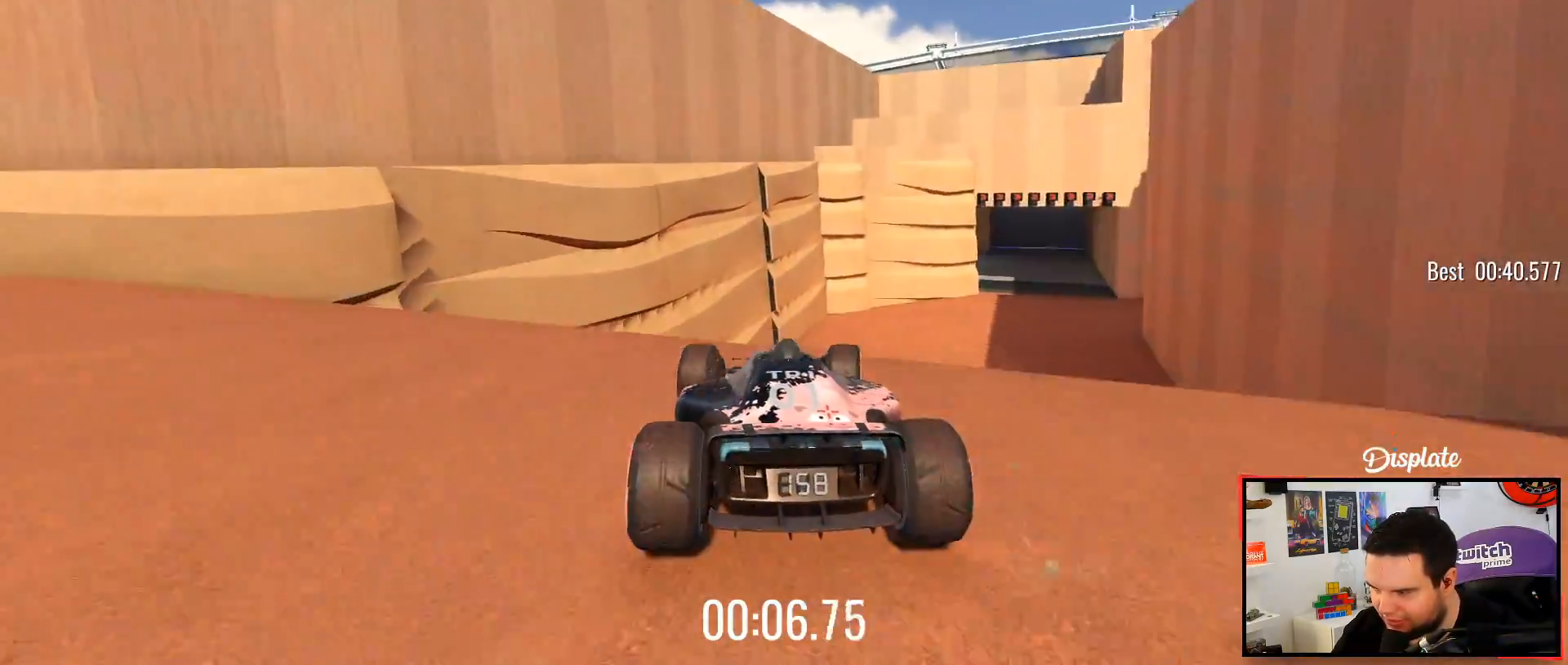
{"keys": ["right"], "events": [[100, "right", "up"], [250, "right", "down"], [267, "up", "up"]]}
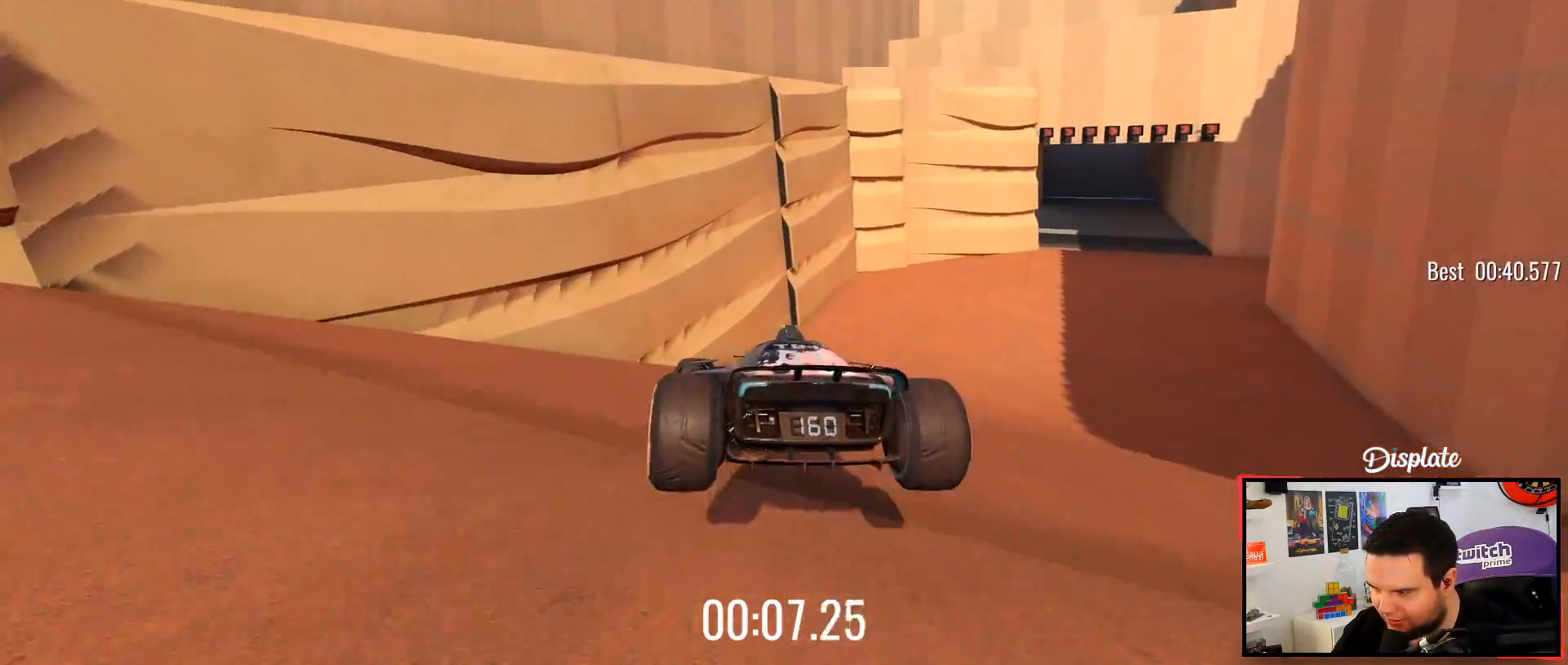
{"keys": ["right", "up"], "events": [[333, "up", "down"]]}
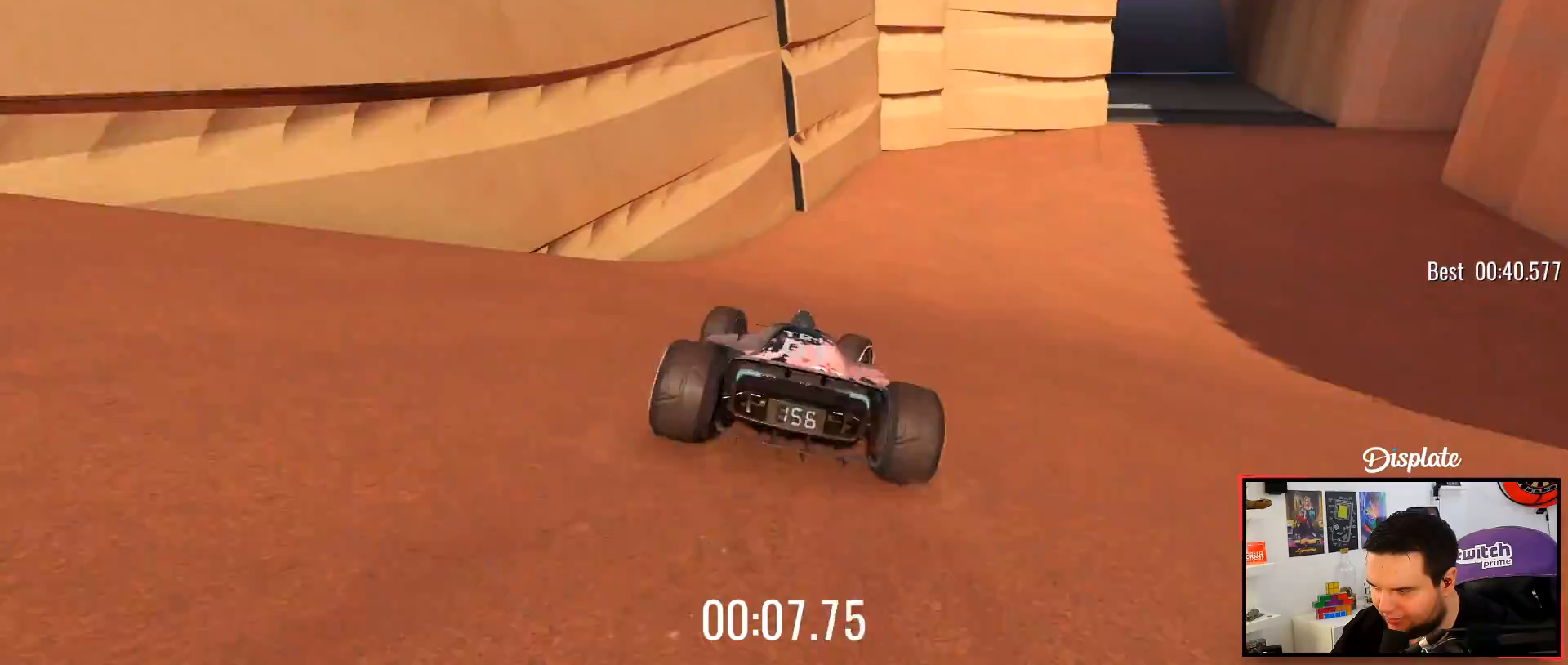
{"keys": ["right", "up"], "events": []}